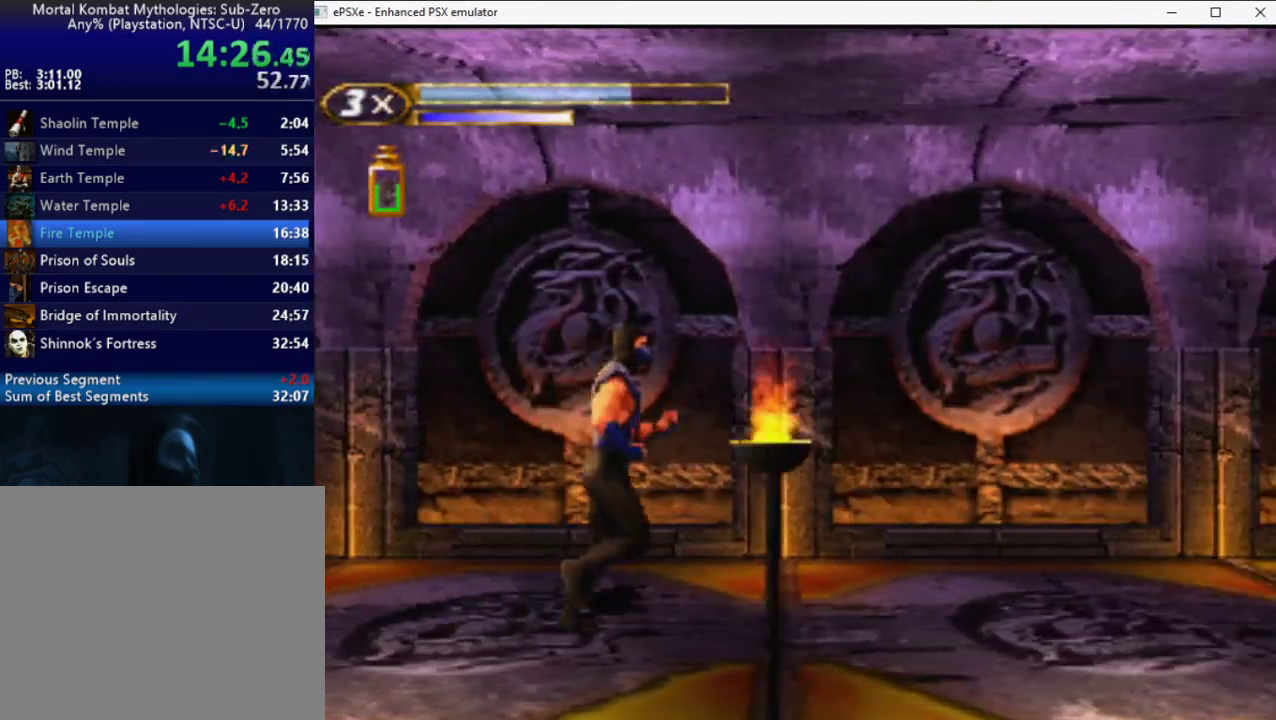
Gameplay with a controller (PlayStation layout); each line is a JSON object with the inputs held at the frame after it. "events" lists button and stick changes between this image and that frame as [ms after this image, input, new state], when the widget could be followed in between. Not read: L3 R3 left_stick right_stick.
{"buttons": ["R2", "DPAD_RIGHT"], "events": []}
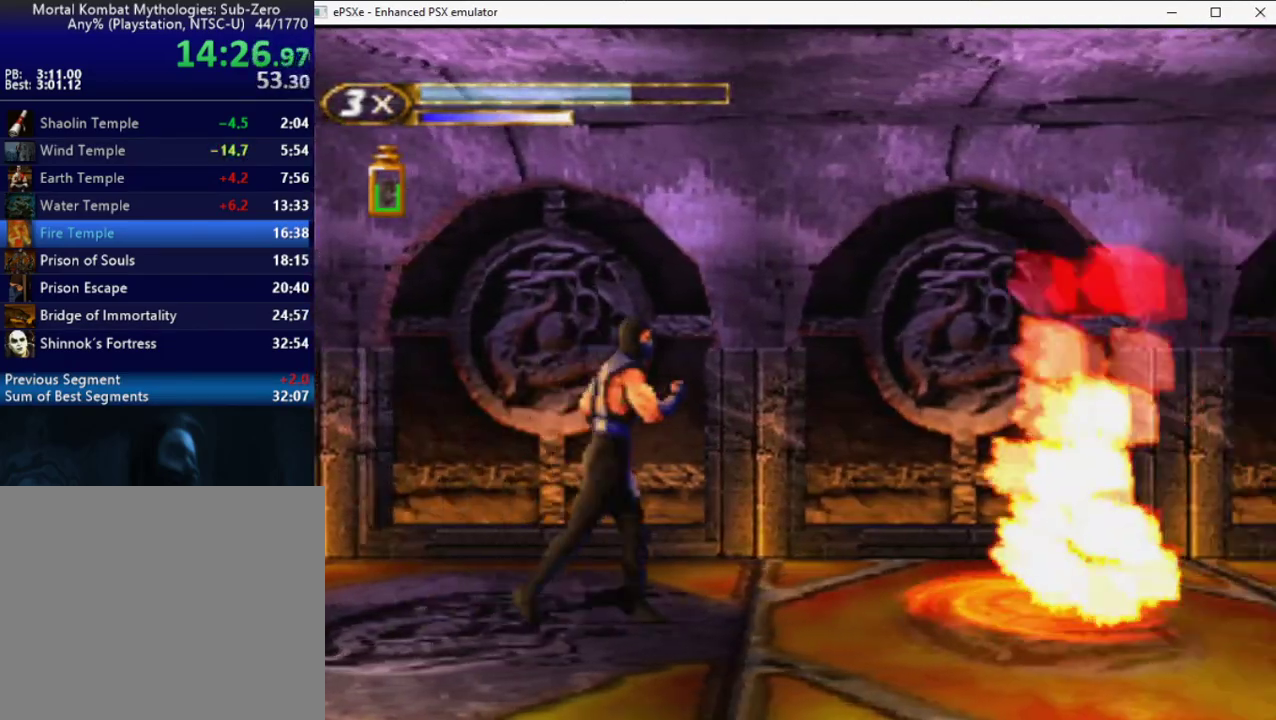
{"buttons": ["R2", "DPAD_RIGHT"], "events": []}
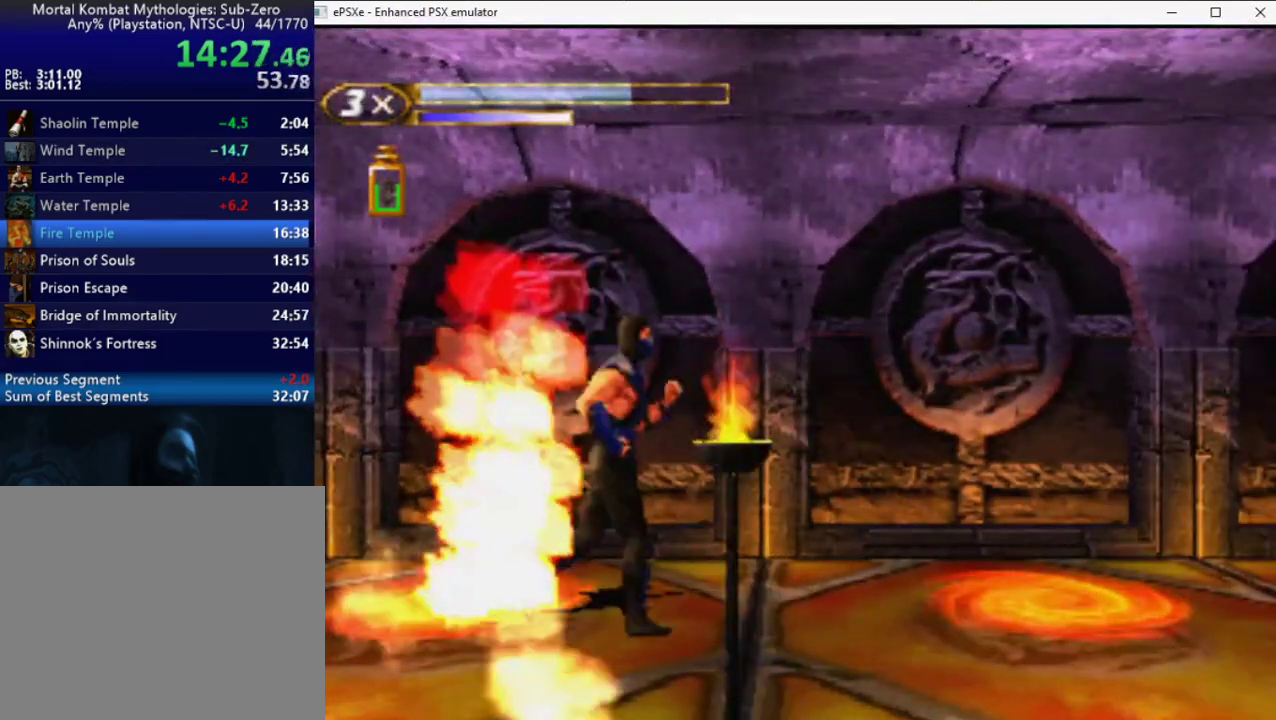
{"buttons": ["R2", "DPAD_RIGHT"], "events": []}
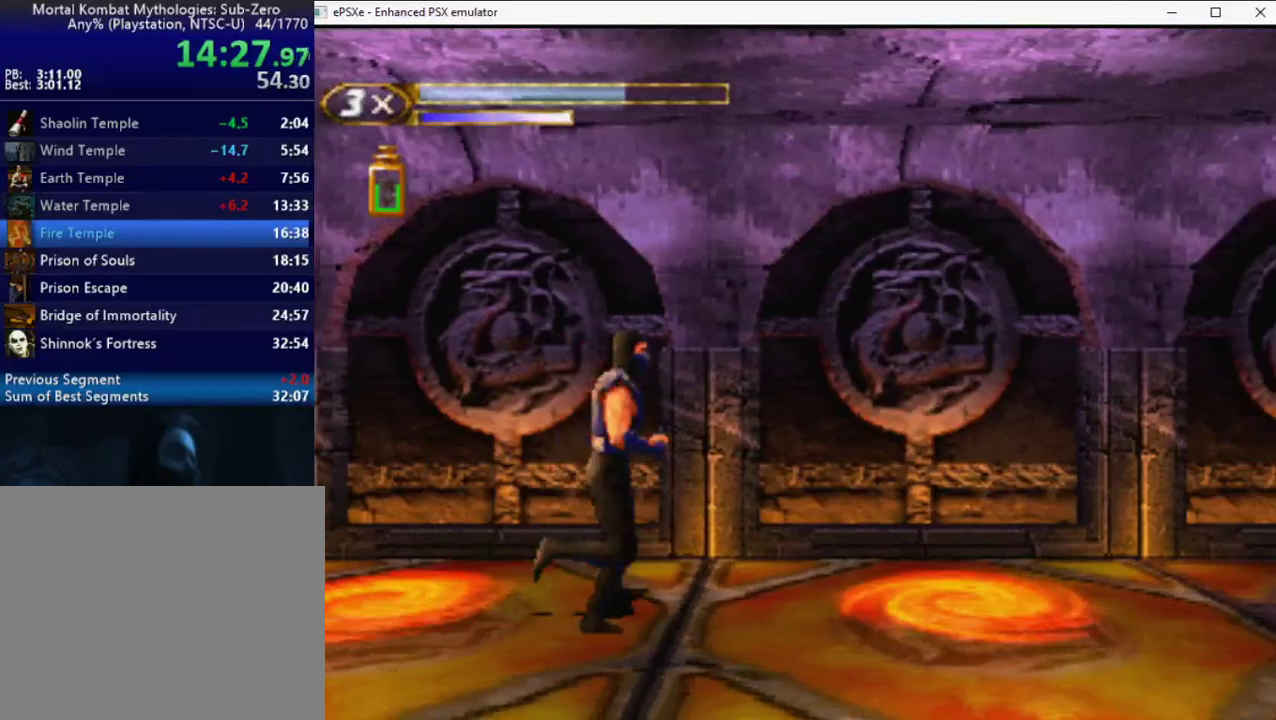
{"buttons": ["R2", "DPAD_RIGHT"], "events": []}
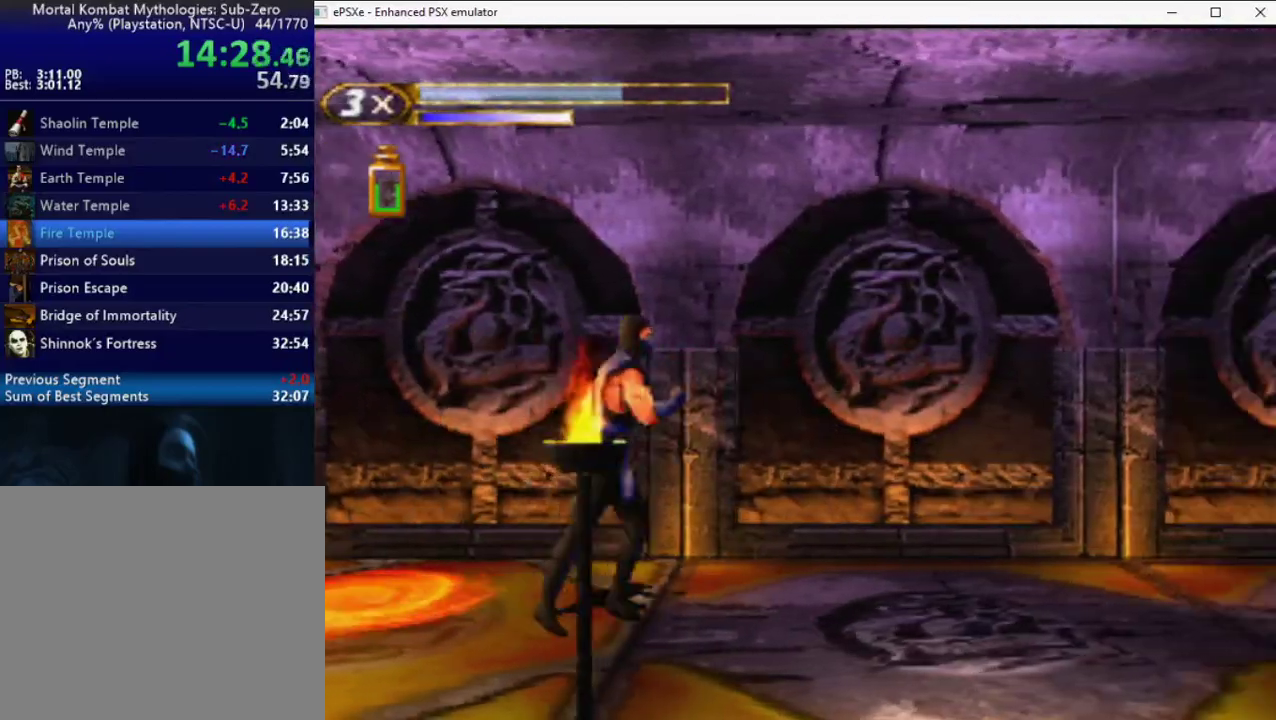
{"buttons": ["R2", "DPAD_RIGHT"], "events": []}
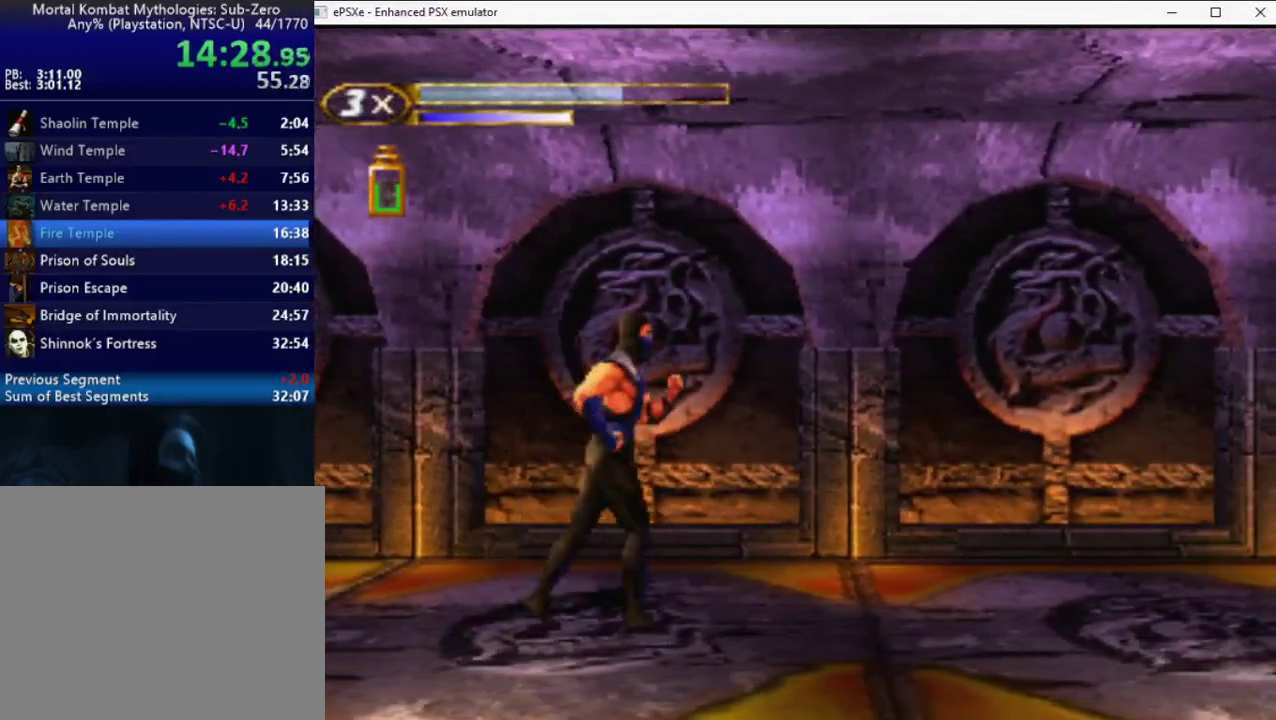
{"buttons": ["R2"], "events": [[217, "L1", "down"], [250, "DPAD_UP", "down"], [350, "L1", "up"], [500, "DPAD_RIGHT", "up"], [500, "DPAD_UP", "up"]]}
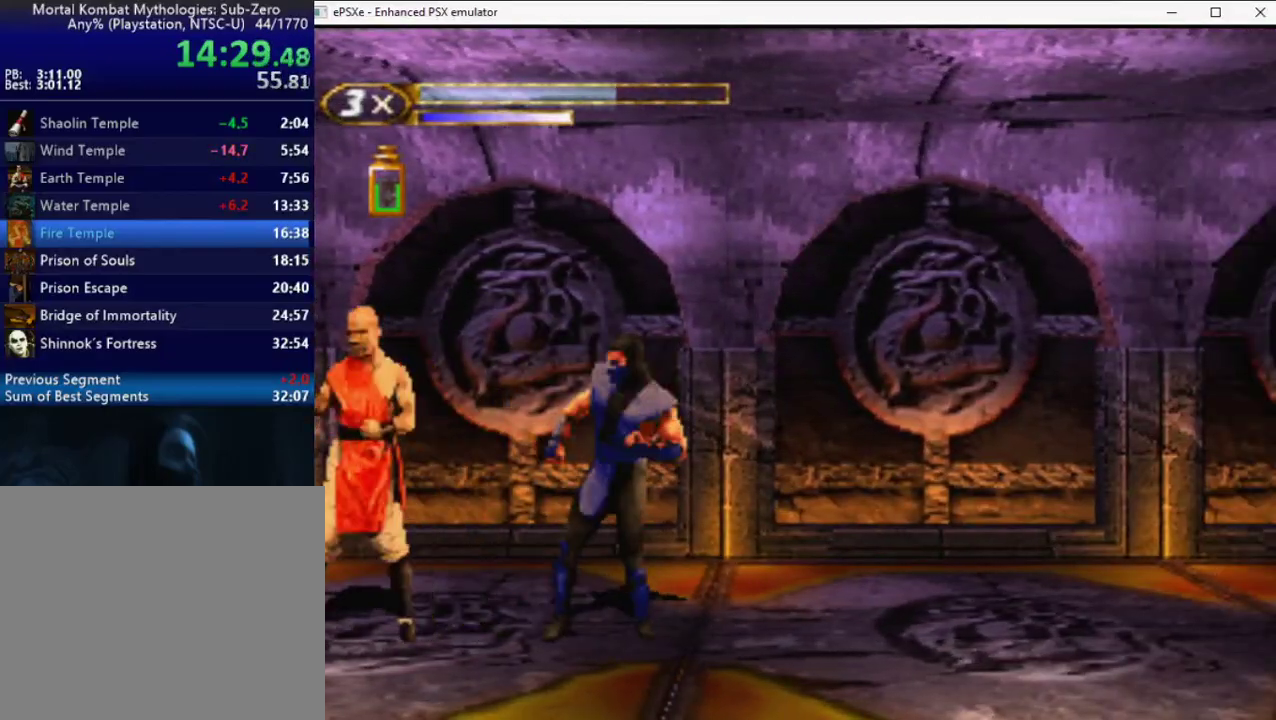
{"buttons": ["DPAD_RIGHT"], "events": [[83, "DPAD_RIGHT", "down"], [167, "DPAD_UP", "down"], [183, "R2", "up"], [300, "DPAD_RIGHT", "up"], [317, "DPAD_UP", "up"], [333, "L2", "down"], [433, "L2", "up"], [467, "DPAD_RIGHT", "down"]]}
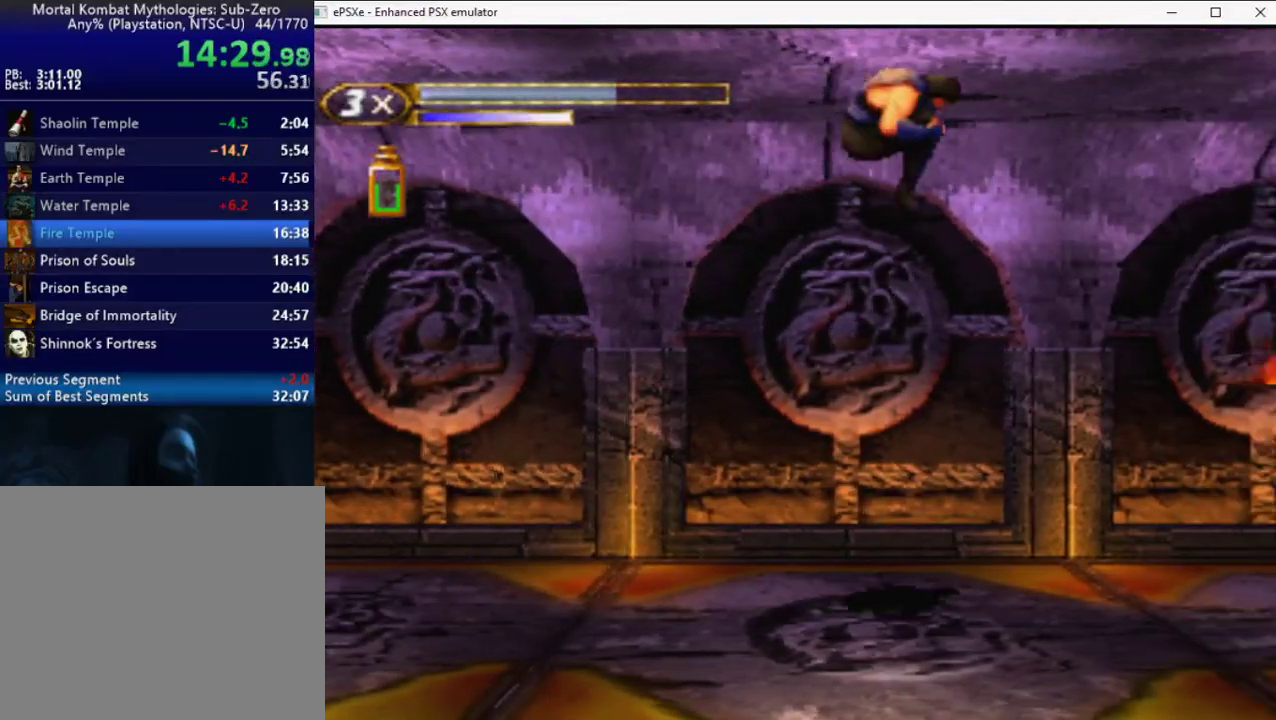
{"buttons": ["R2", "DPAD_RIGHT"], "events": [[17, "R2", "down"]]}
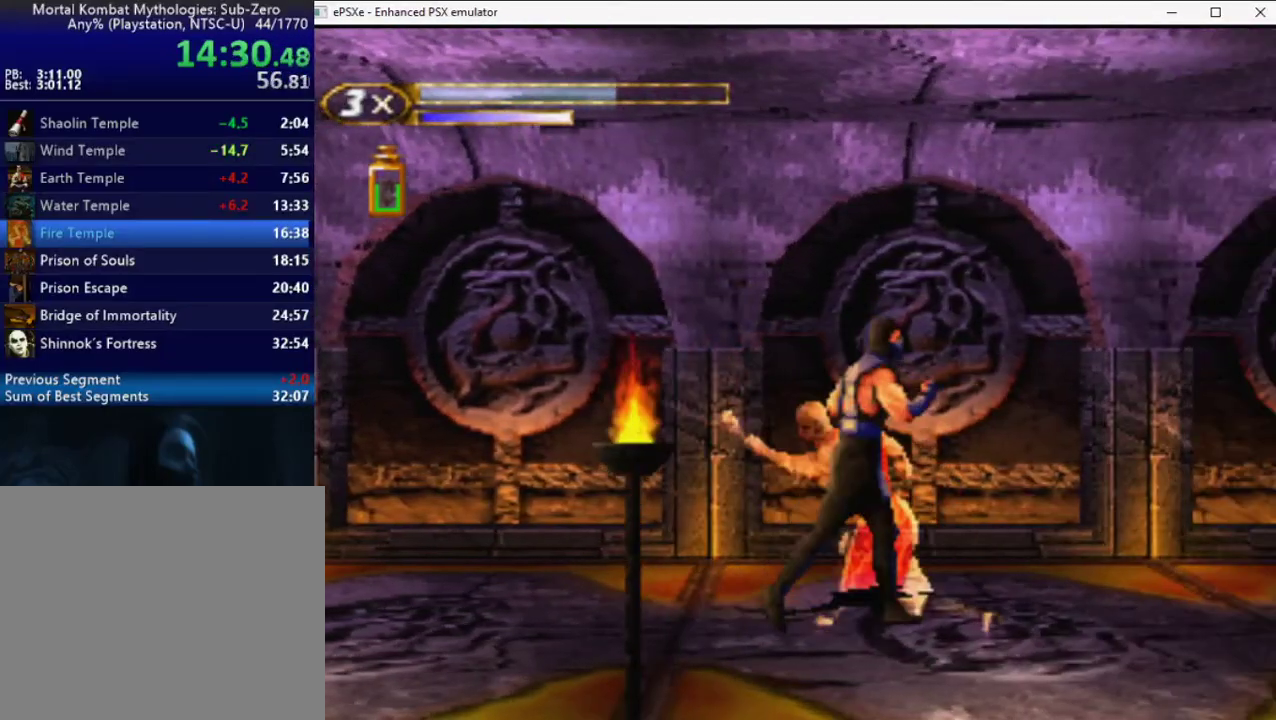
{"buttons": ["R2", "DPAD_UP", "DPAD_RIGHT"], "events": [[333, "DPAD_UP", "down"]]}
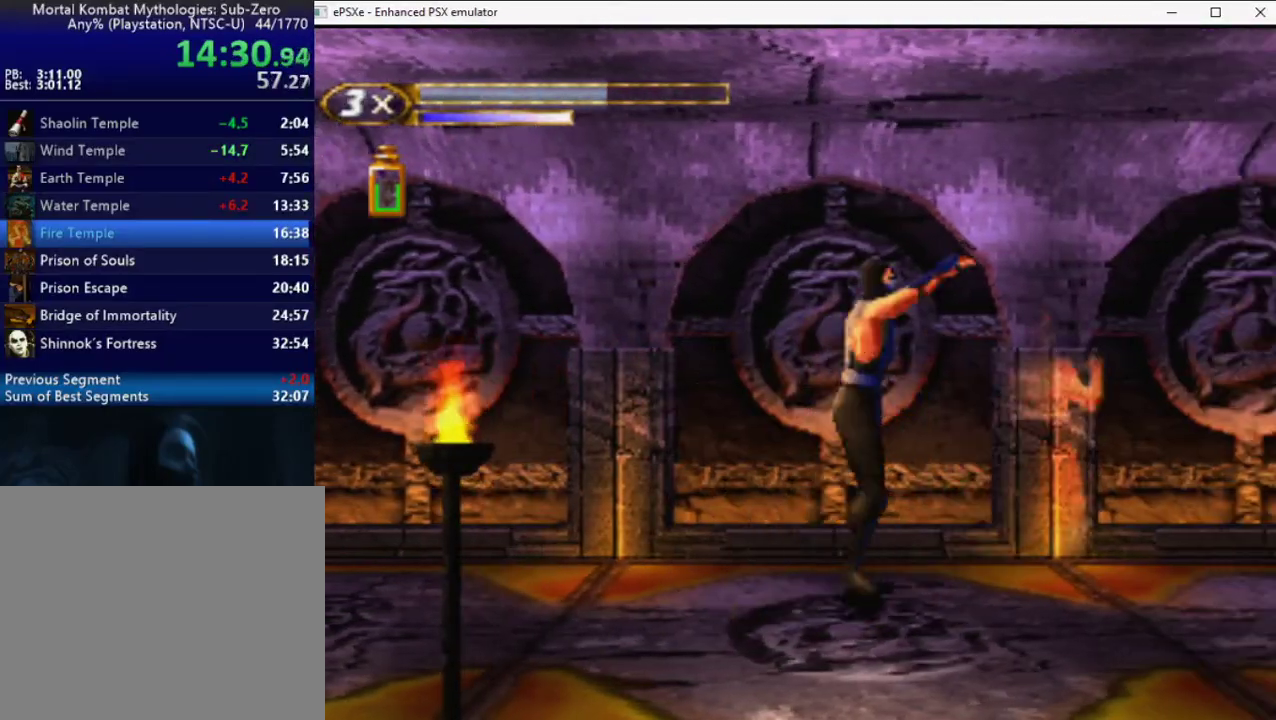
{"buttons": ["DPAD_RIGHT"], "events": [[67, "DPAD_RIGHT", "up"], [67, "DPAD_UP", "up"], [100, "R2", "up"], [133, "DPAD_RIGHT", "down"], [217, "DPAD_RIGHT", "up"], [417, "DPAD_RIGHT", "down"]]}
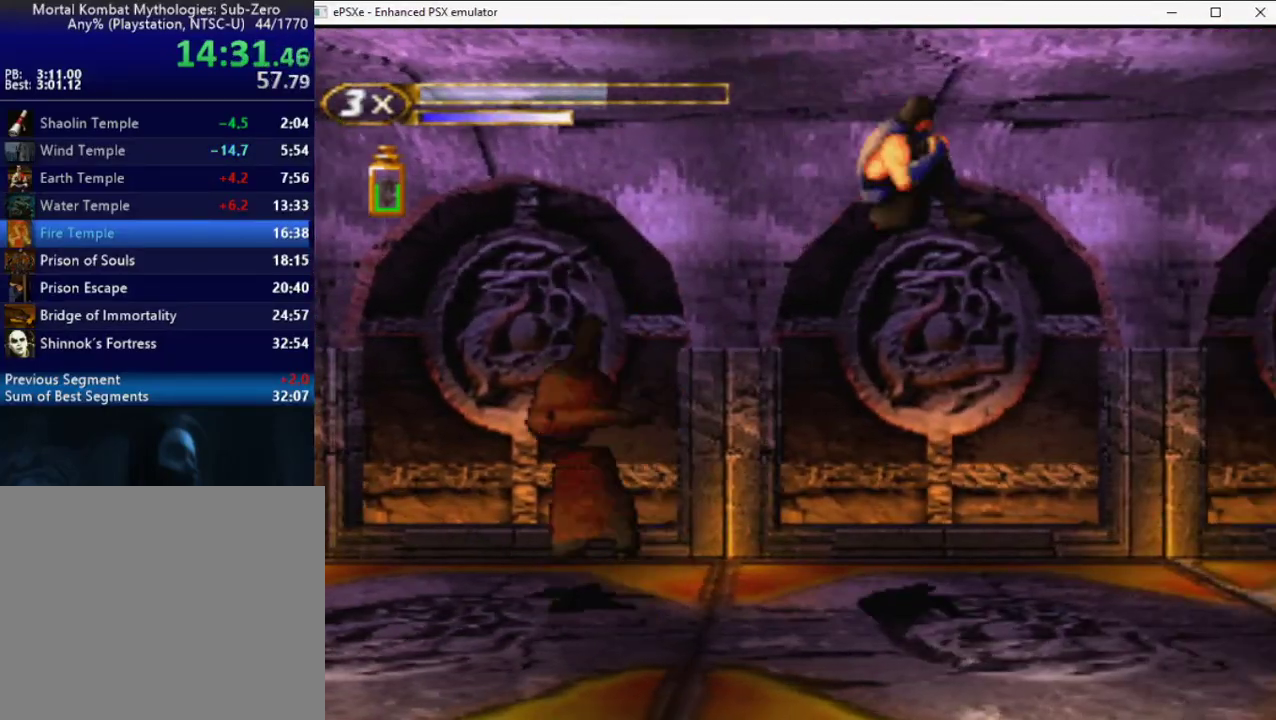
{"buttons": ["R2", "DPAD_RIGHT"], "events": [[33, "DPAD_RIGHT", "up"], [33, "R2", "down"], [83, "DPAD_RIGHT", "down"]]}
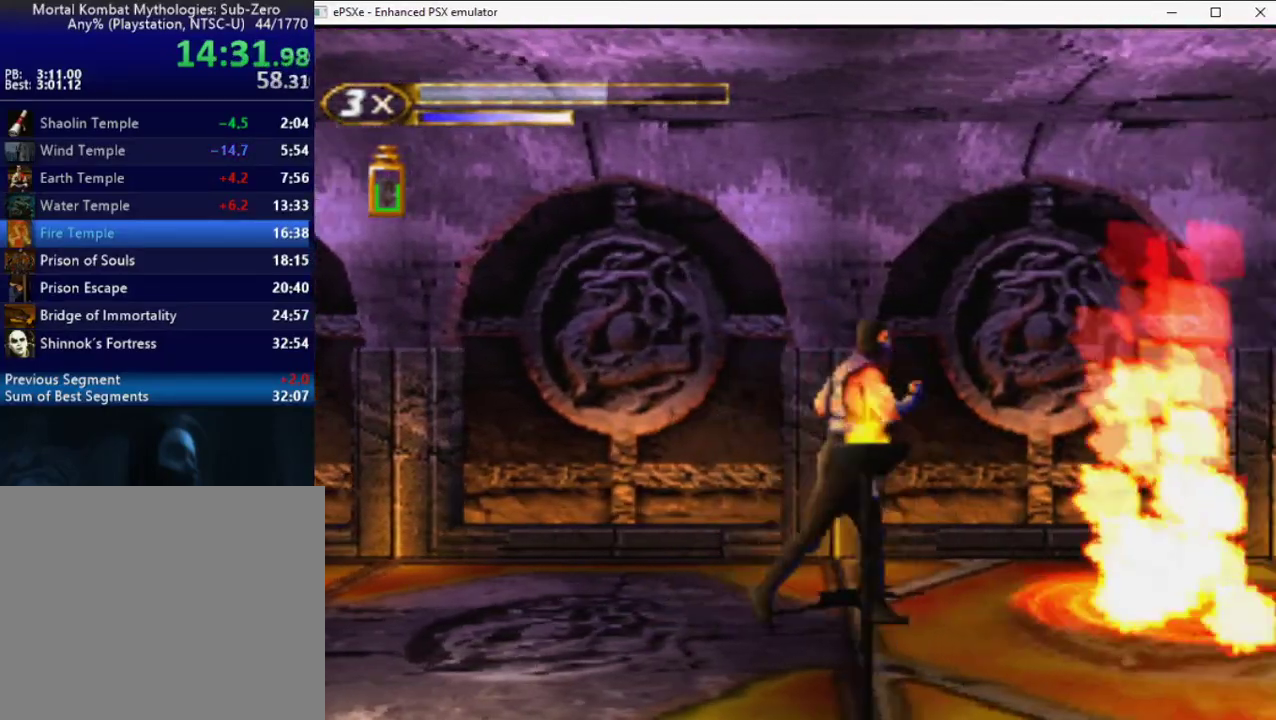
{"buttons": ["R2", "DPAD_RIGHT"], "events": []}
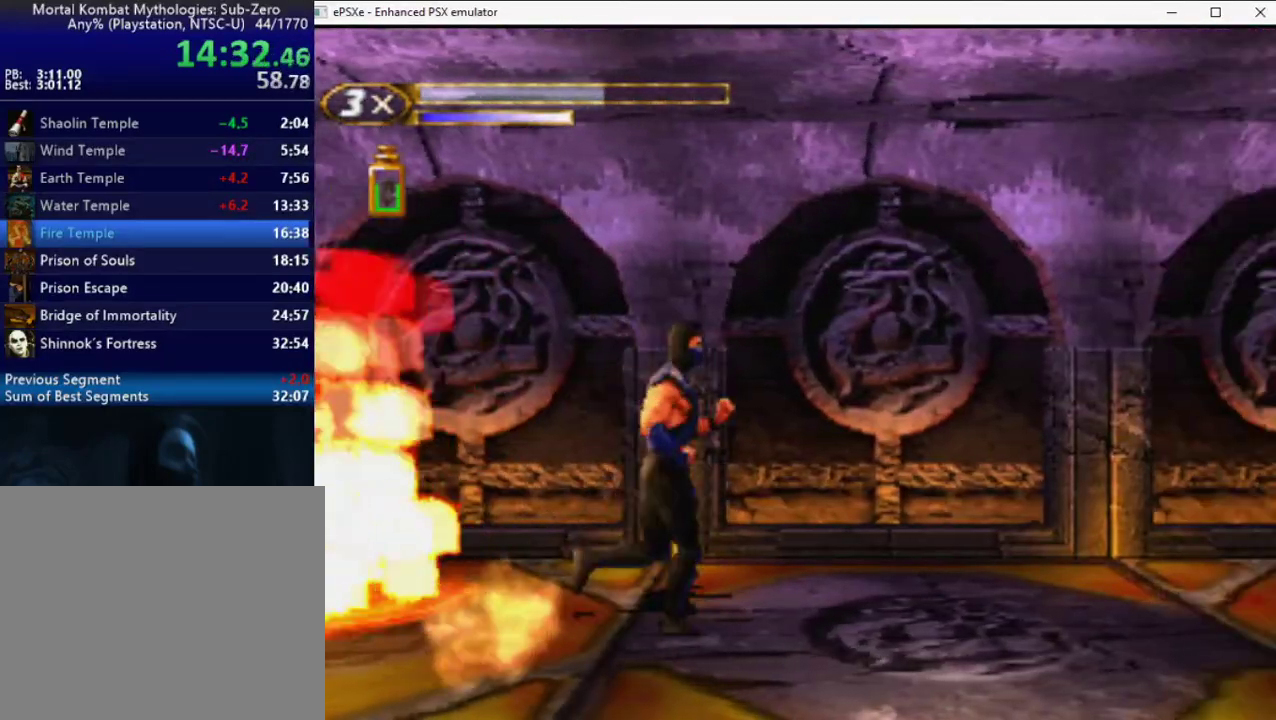
{"buttons": ["R2", "DPAD_RIGHT"], "events": []}
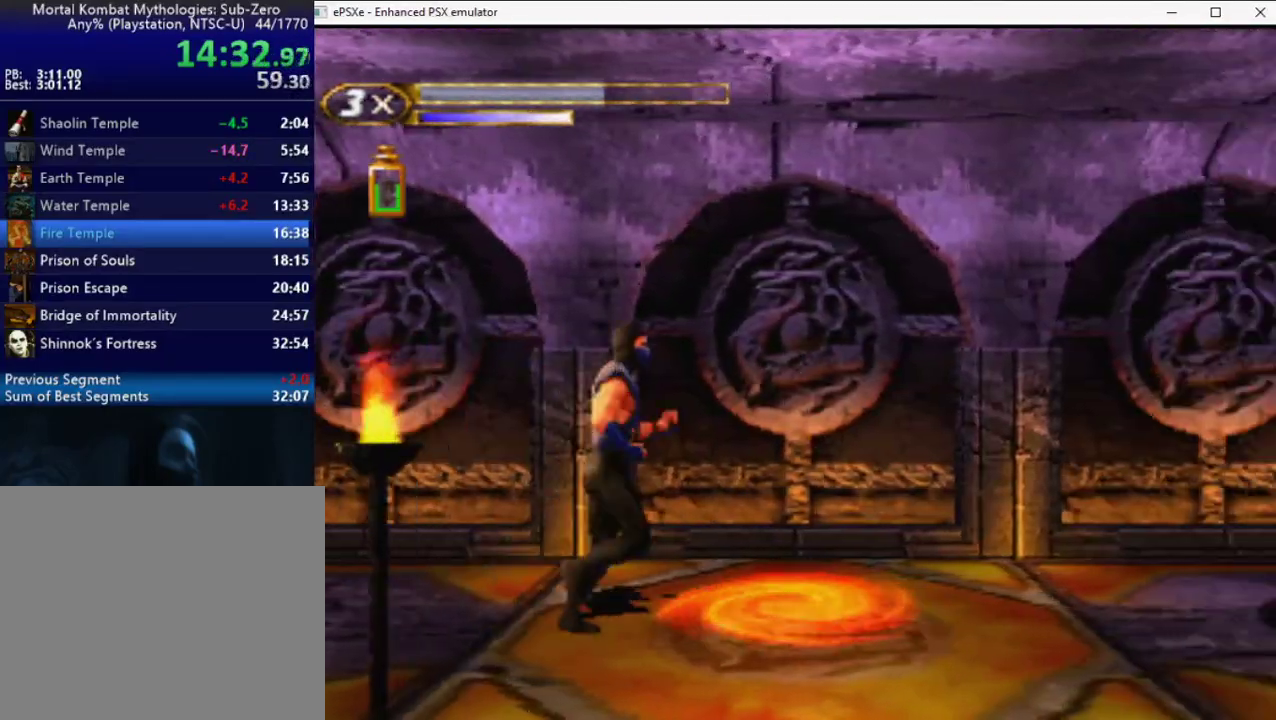
{"buttons": ["R2", "DPAD_RIGHT"], "events": []}
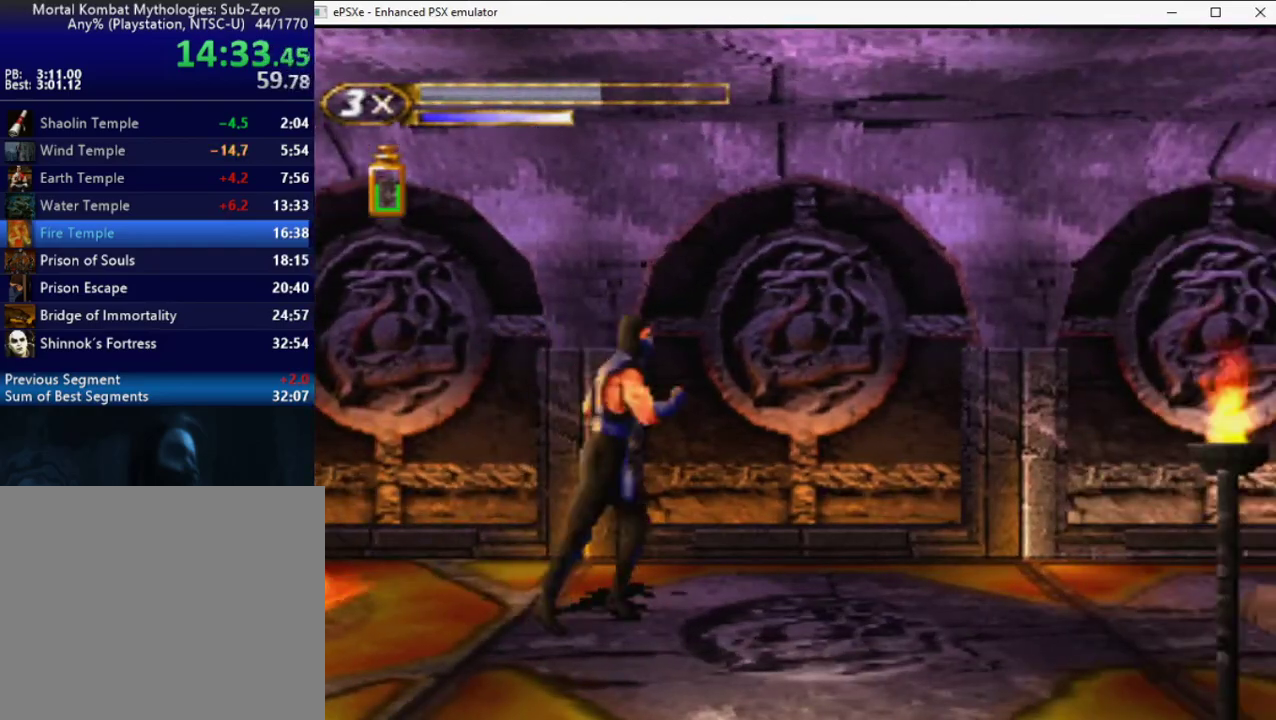
{"buttons": ["R2", "DPAD_RIGHT"], "events": []}
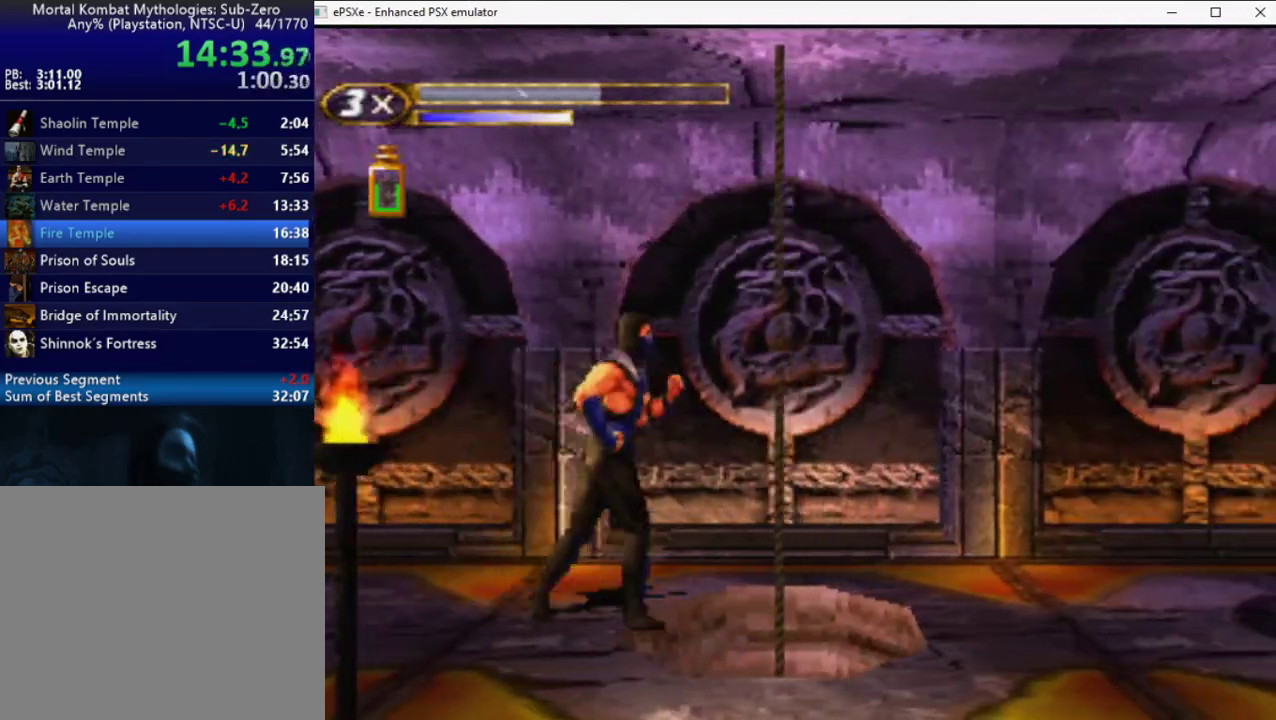
{"buttons": ["DPAD_DOWN"], "events": [[67, "DPAD_RIGHT", "up"], [100, "R2", "up"], [167, "DPAD_DOWN", "down"]]}
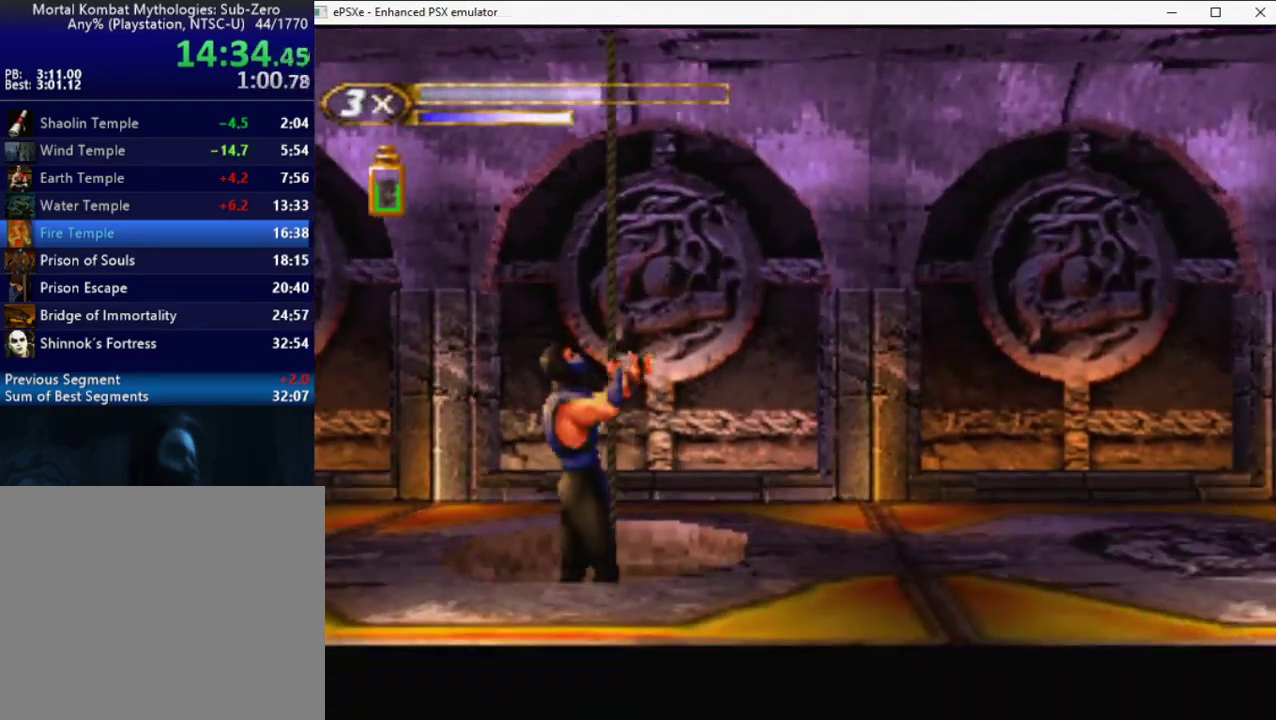
{"buttons": ["DPAD_DOWN"], "events": []}
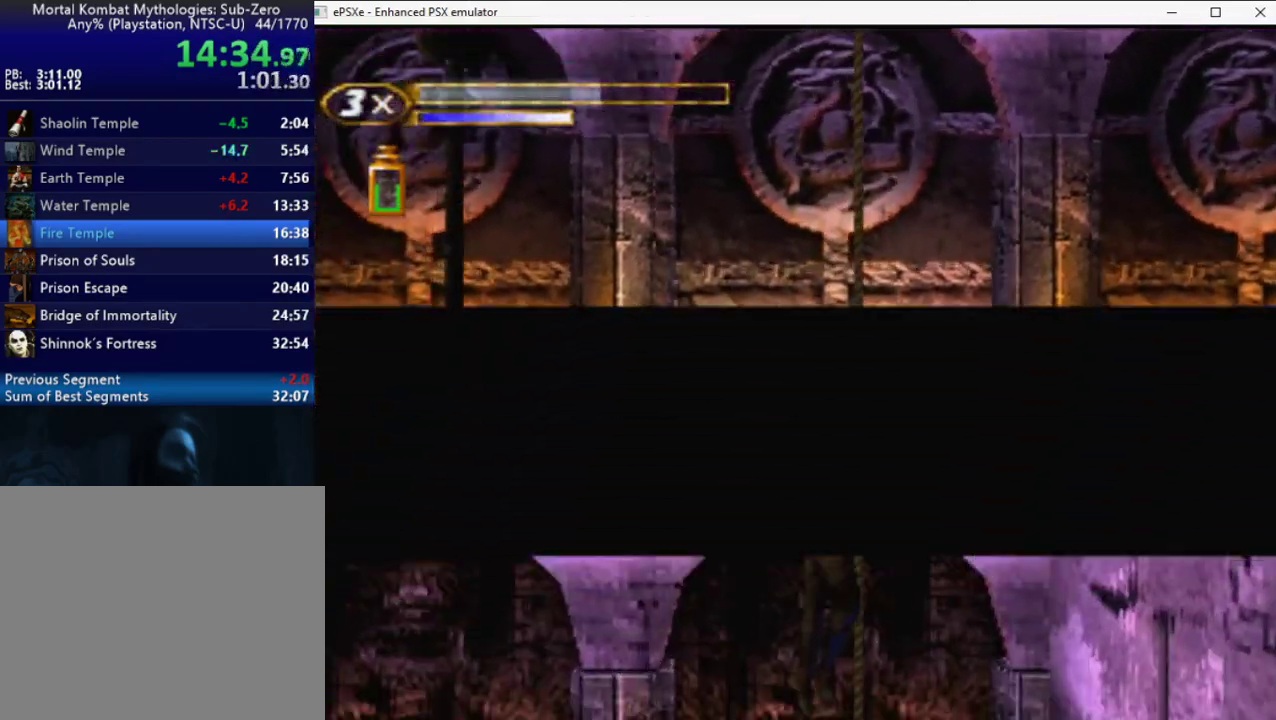
{"buttons": ["DPAD_DOWN"], "events": []}
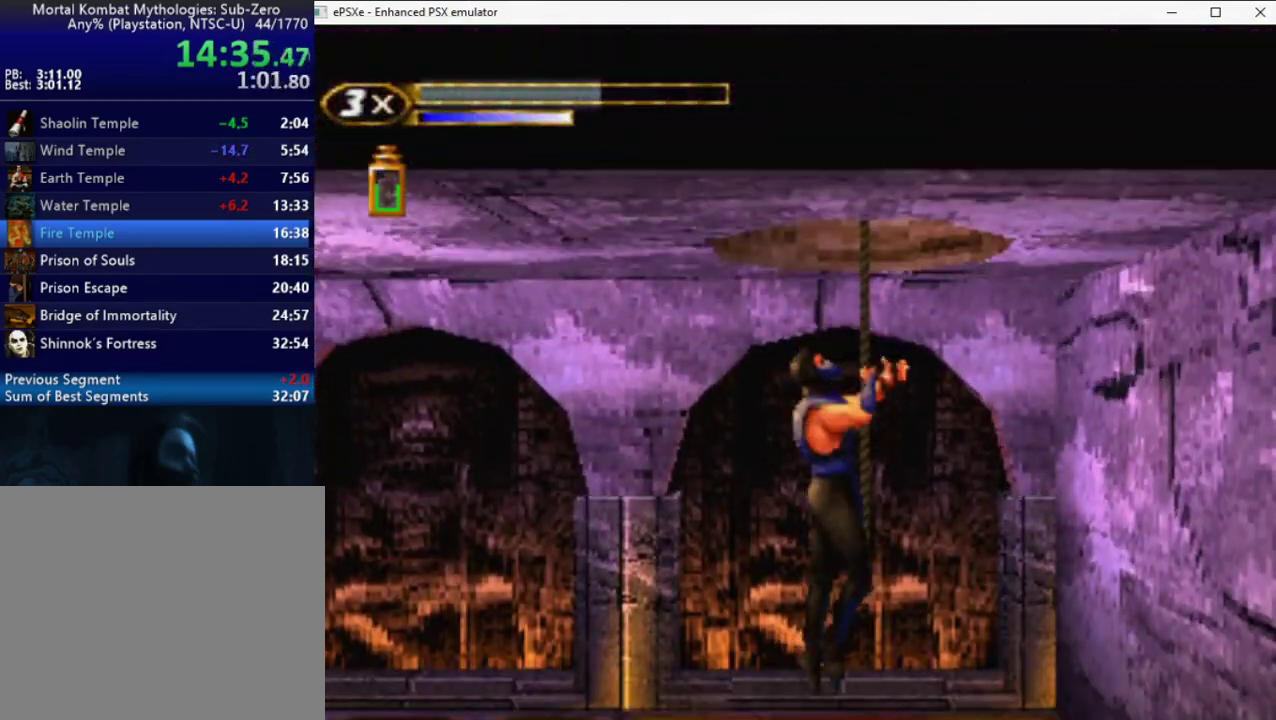
{"buttons": ["R2", "DPAD_LEFT"], "events": [[233, "L2", "down"], [383, "DPAD_DOWN", "up"], [383, "DPAD_LEFT", "down"], [383, "L2", "up"], [433, "R2", "down"]]}
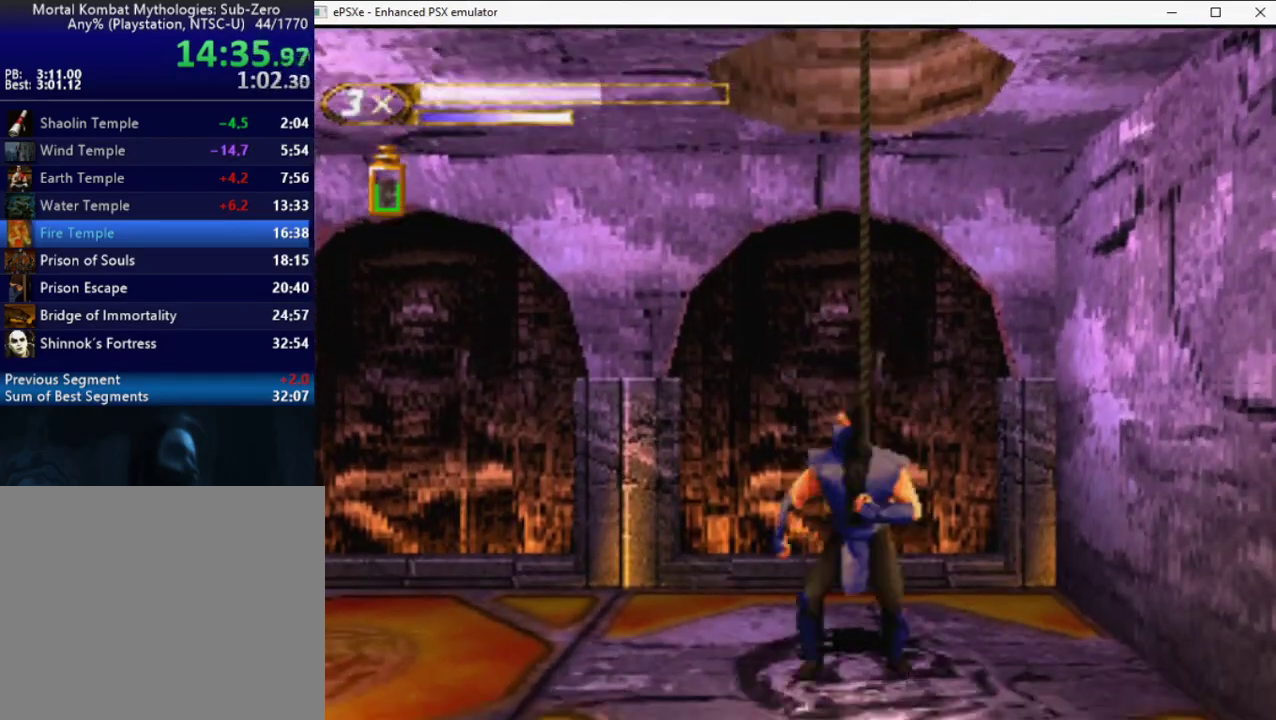
{"buttons": ["R2", "DPAD_LEFT"], "events": []}
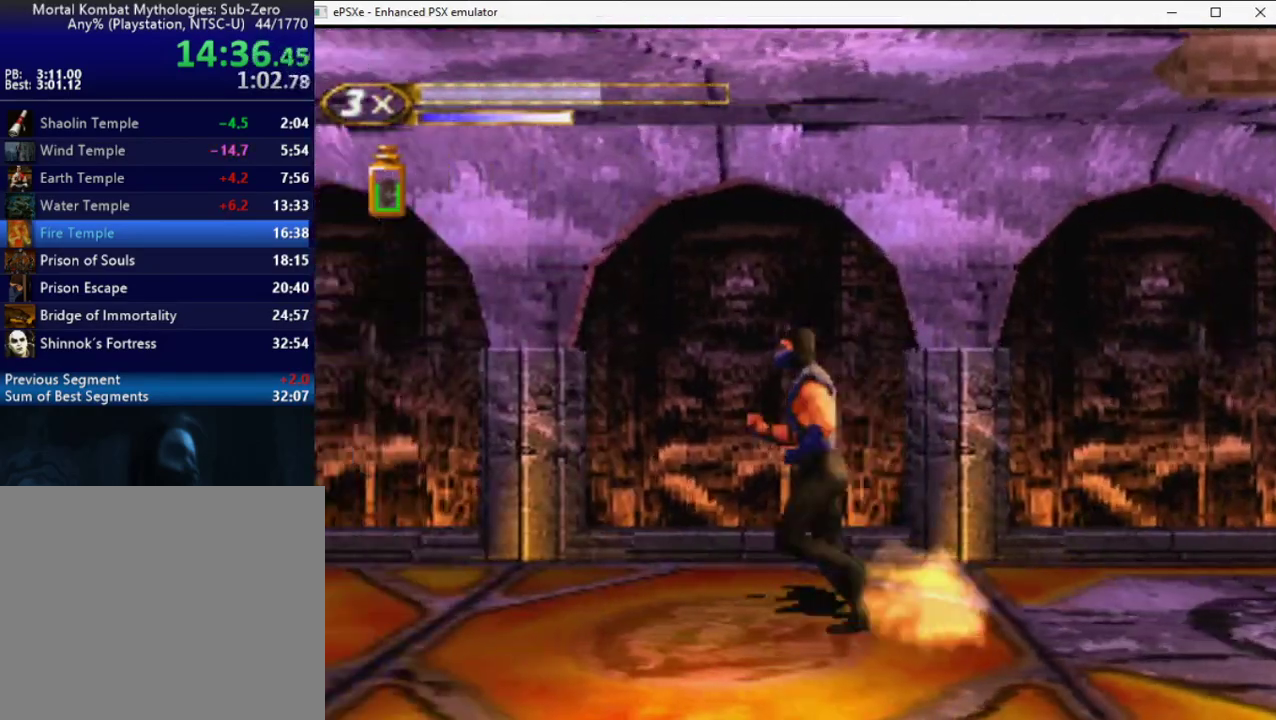
{"buttons": ["R2", "DPAD_LEFT"], "events": []}
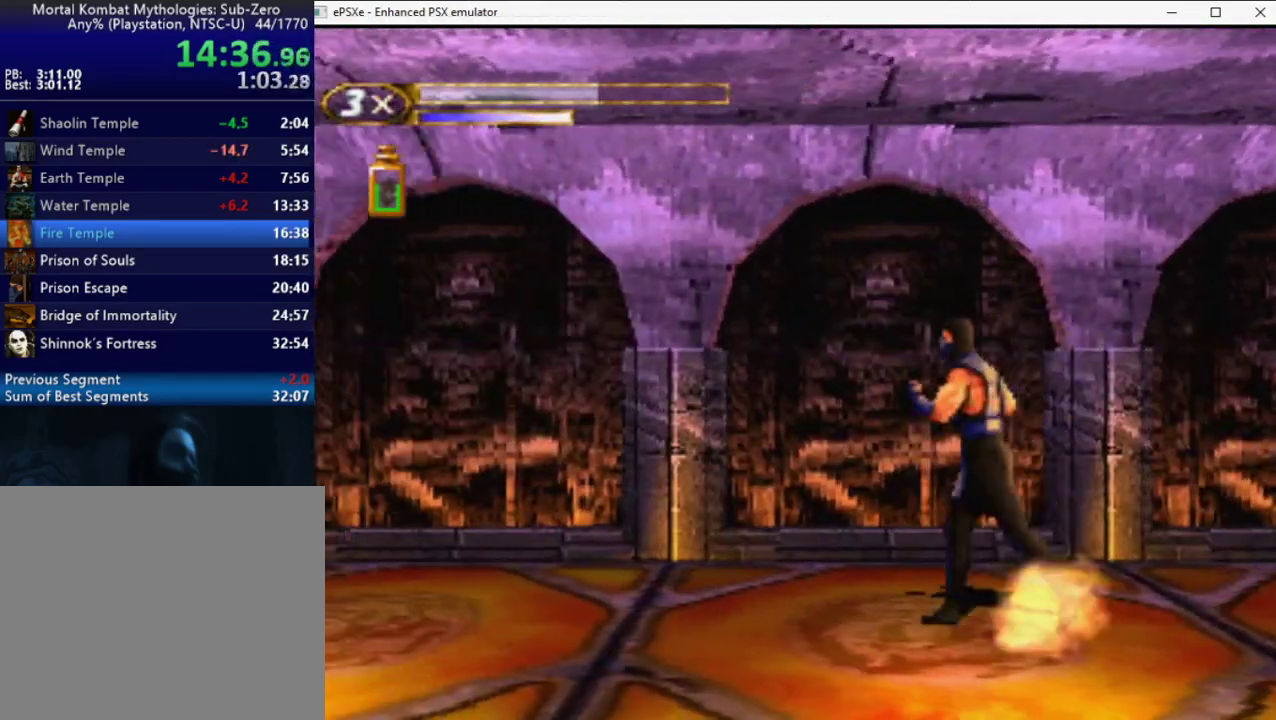
{"buttons": ["R2", "DPAD_LEFT"], "events": []}
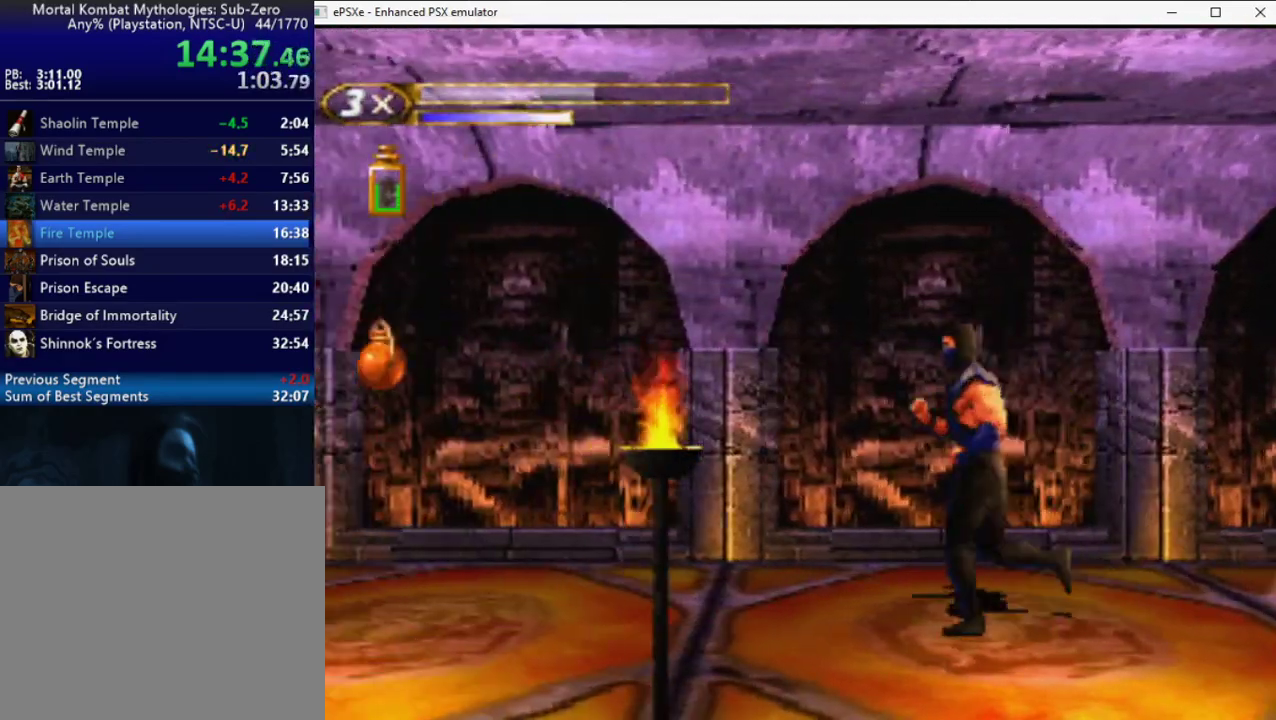
{"buttons": ["R2", "DPAD_LEFT"], "events": []}
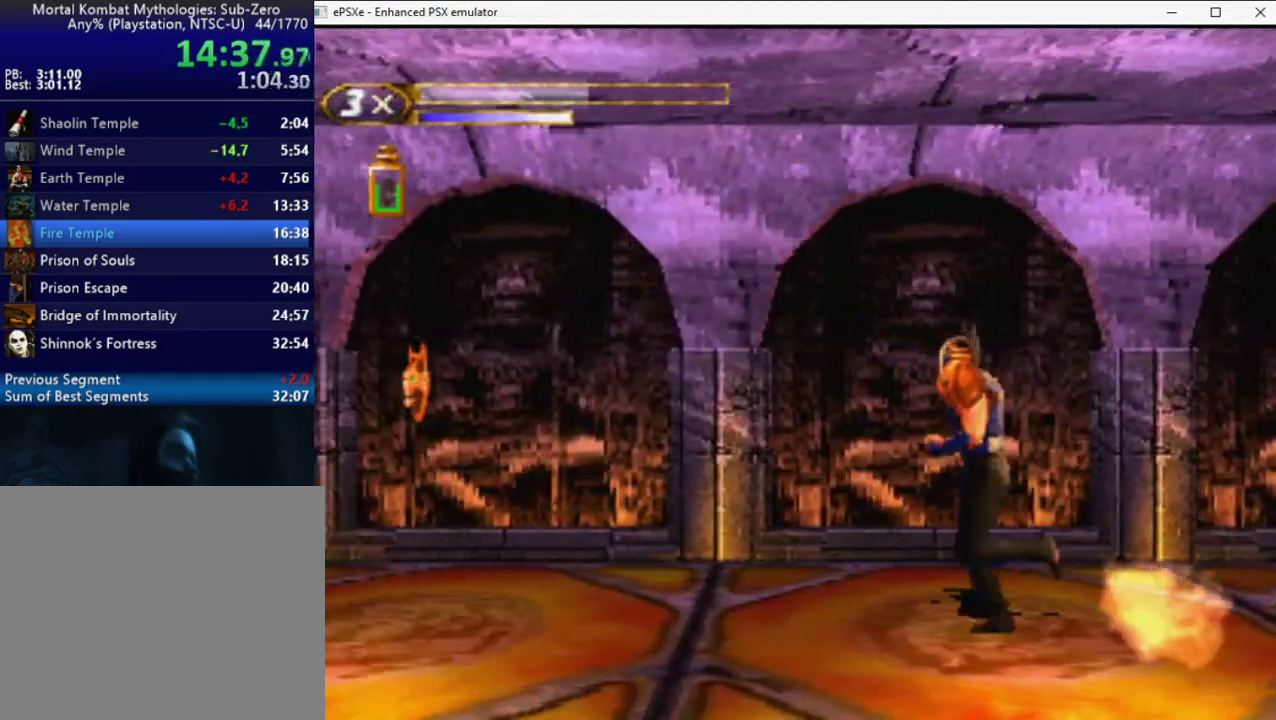
{"buttons": ["R2", "DPAD_LEFT"], "events": []}
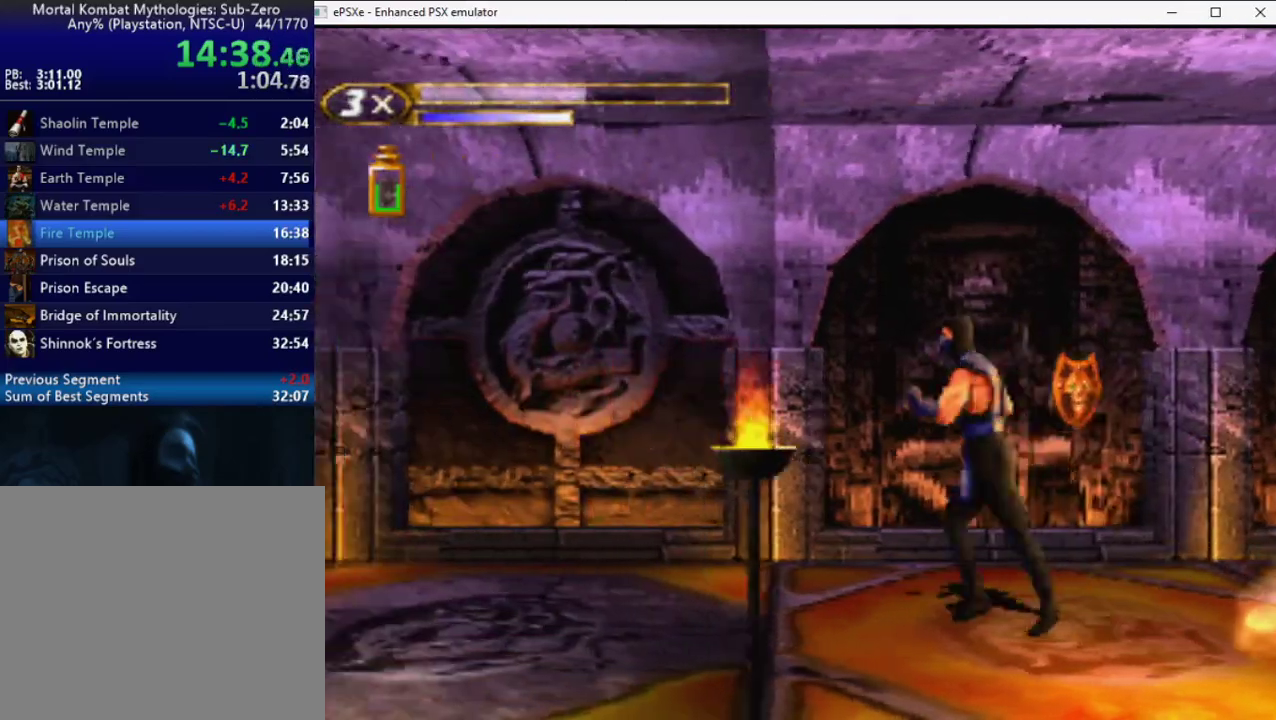
{"buttons": ["R2", "DPAD_LEFT"], "events": []}
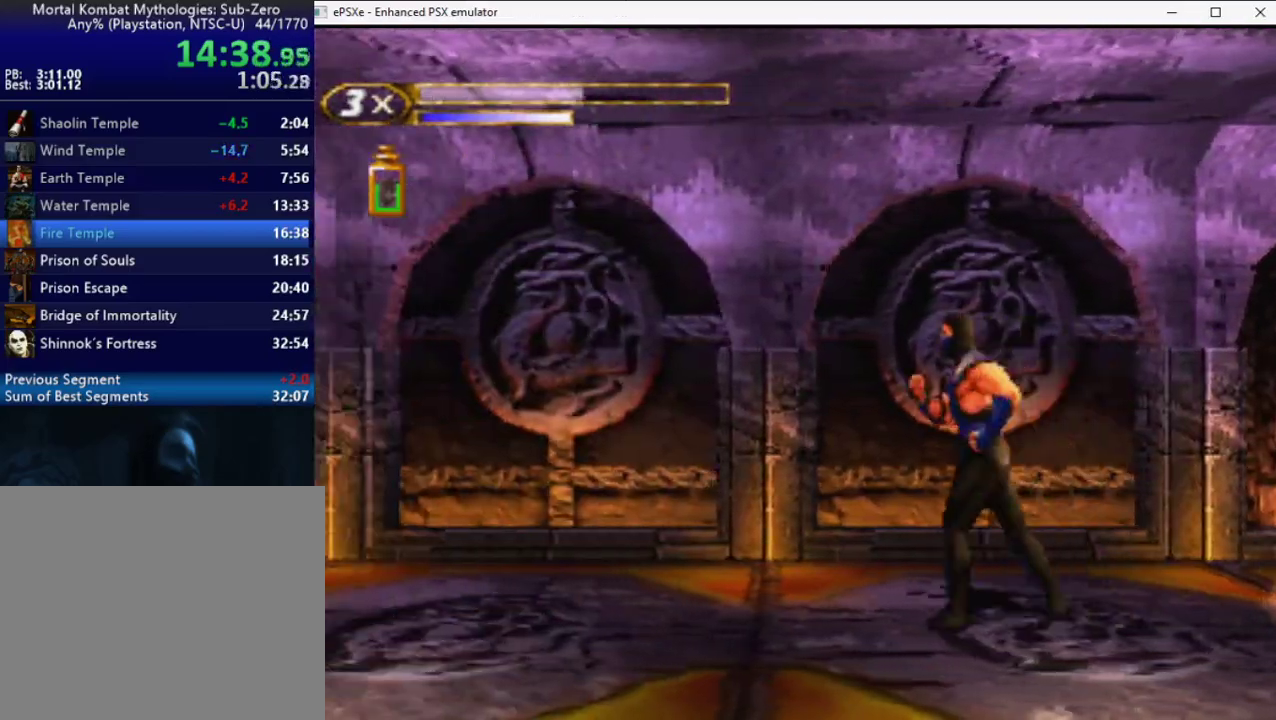
{"buttons": [], "events": [[200, "DPAD_UP", "down"], [283, "R2", "up"], [333, "DPAD_UP", "up"], [433, "DPAD_LEFT", "up"]]}
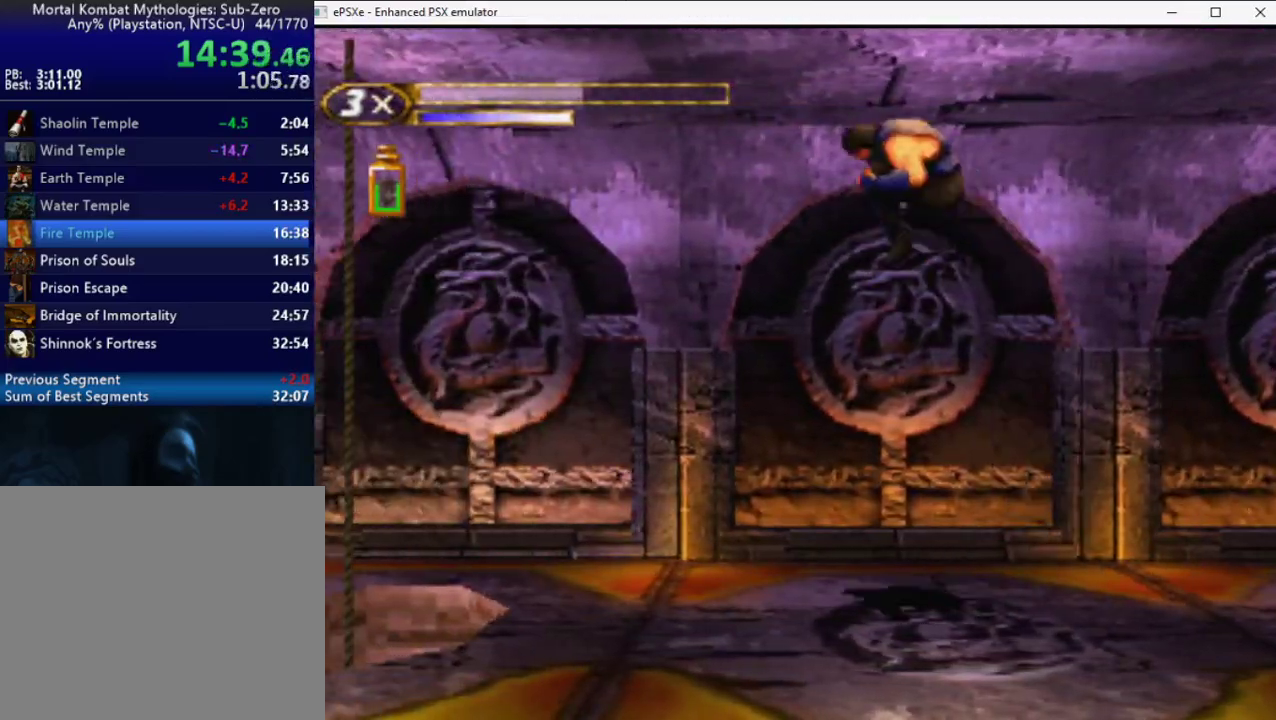
{"buttons": ["R2"], "events": [[233, "DPAD_RIGHT", "down"], [300, "DPAD_RIGHT", "up"], [333, "TRIANGLE", "down"], [400, "TRIANGLE", "up"], [467, "R2", "down"]]}
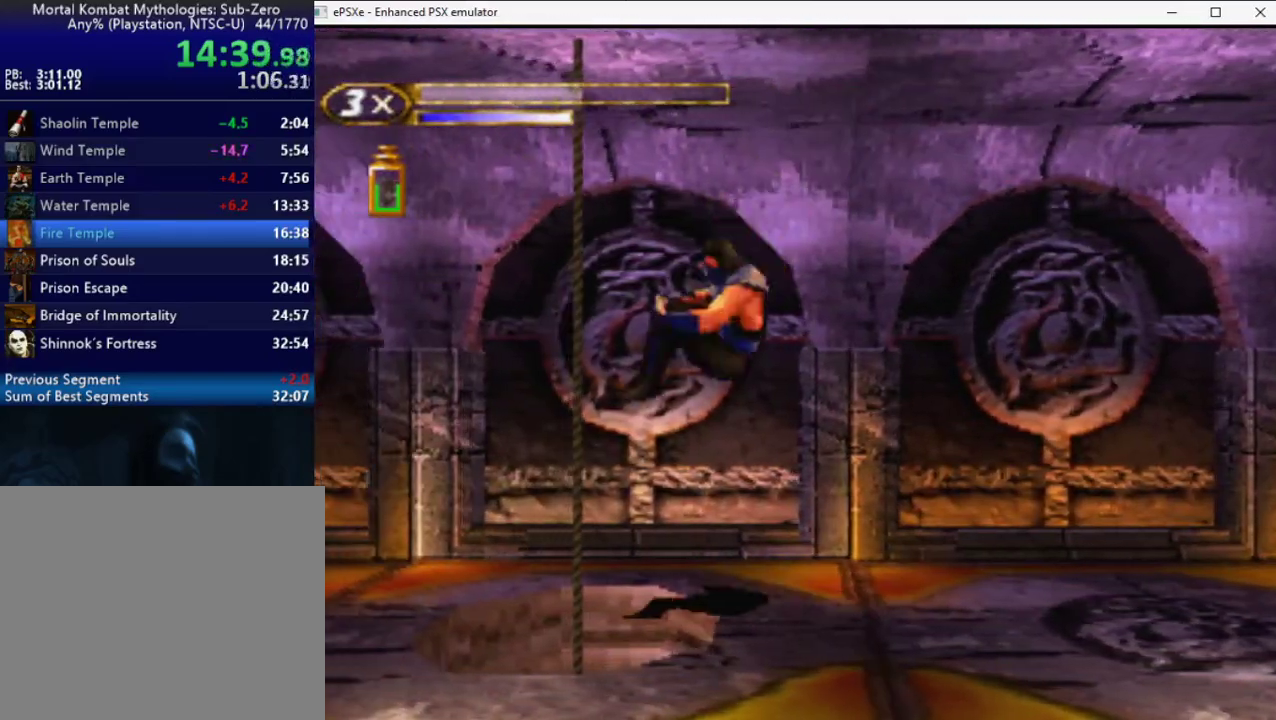
{"buttons": ["R2", "DPAD_LEFT"], "events": [[33, "DPAD_LEFT", "down"]]}
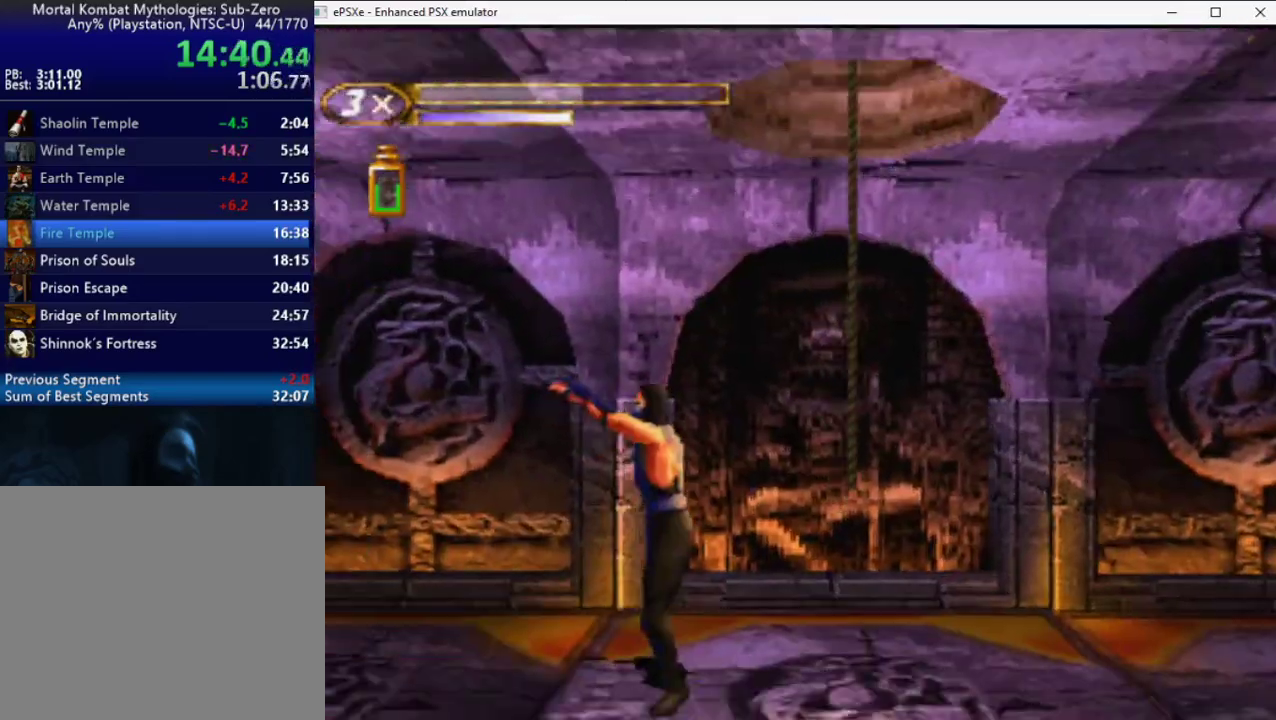
{"buttons": ["R2", "DPAD_LEFT"], "events": []}